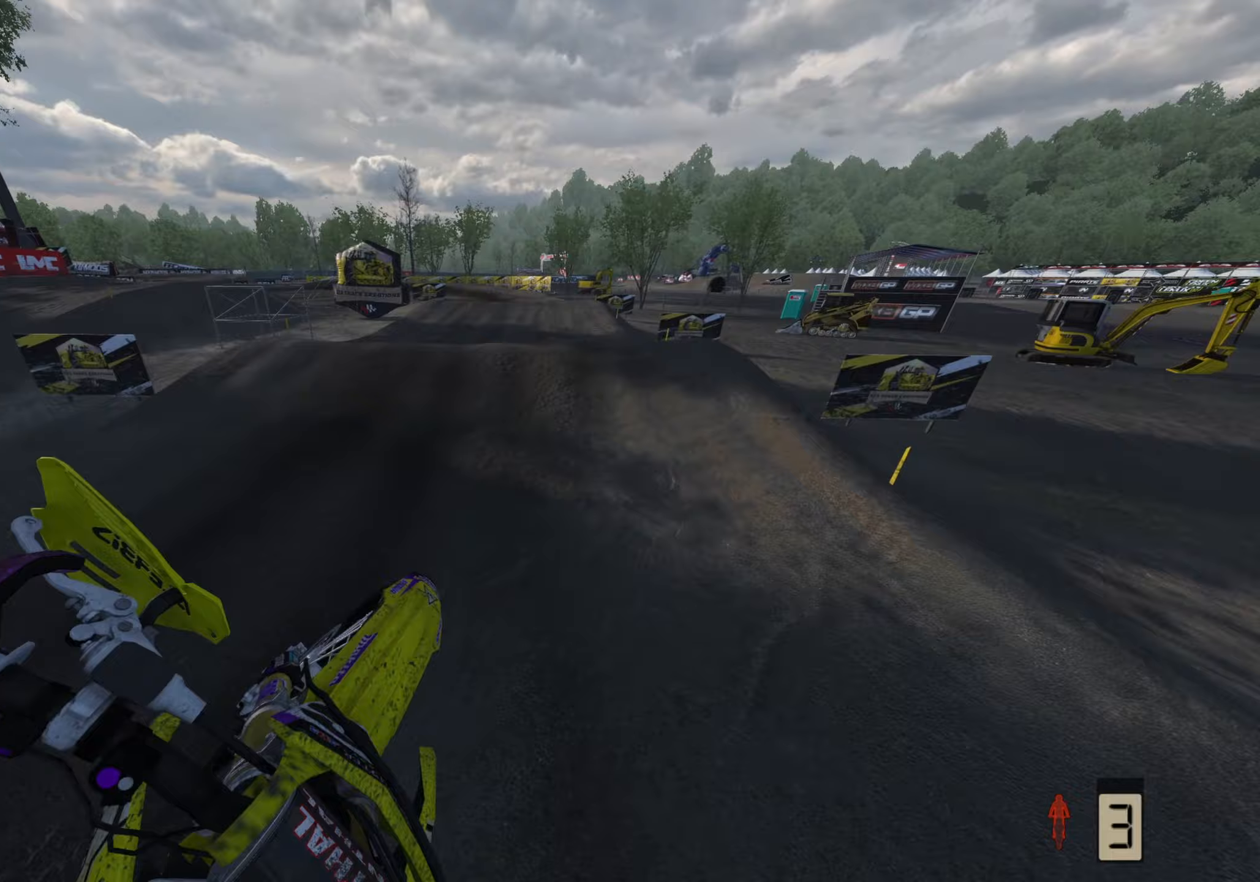
Gameplay with a controller (PlayStation layout); each line is a JSON object with the inputs held at the frame after it. "events" lists button and stick changes between this image and that frame as [ms after this image, input, new state], when the widget could be followed in between.
{"buttons": [], "left_stick": "center", "right_stick": "down-left", "events": [[167, "left_stick", "up"], [217, "right_stick", "center"], [283, "R3", "down"], [367, "left_stick", "center"], [367, "right_stick", "down-left"], [450, "R2", "up"], [483, "R3", "up"]]}
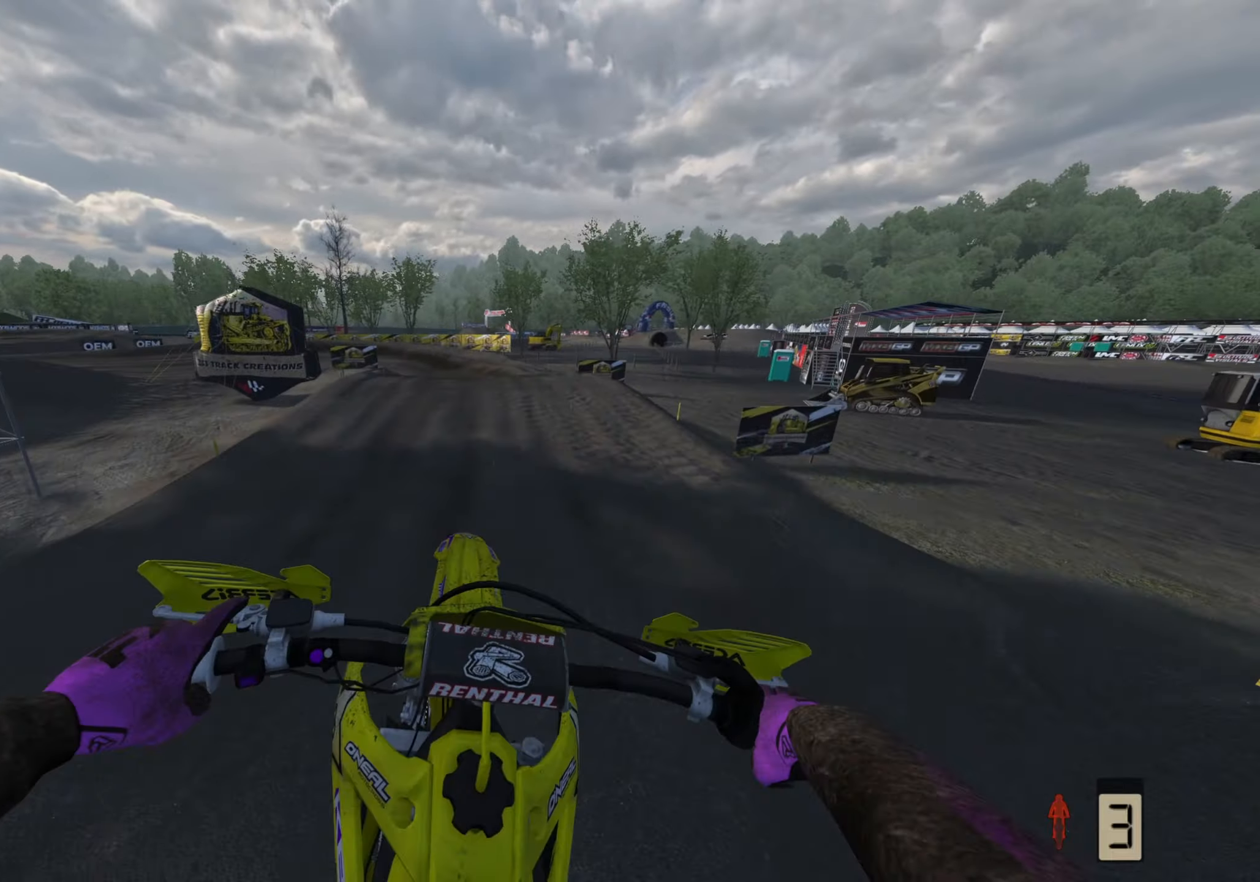
{"buttons": ["R2"], "left_stick": "left", "right_stick": "left", "events": [[150, "left_stick", "left"], [250, "right_stick", "left"], [400, "R3", "down"], [450, "R2", "down"], [467, "R3", "up"]]}
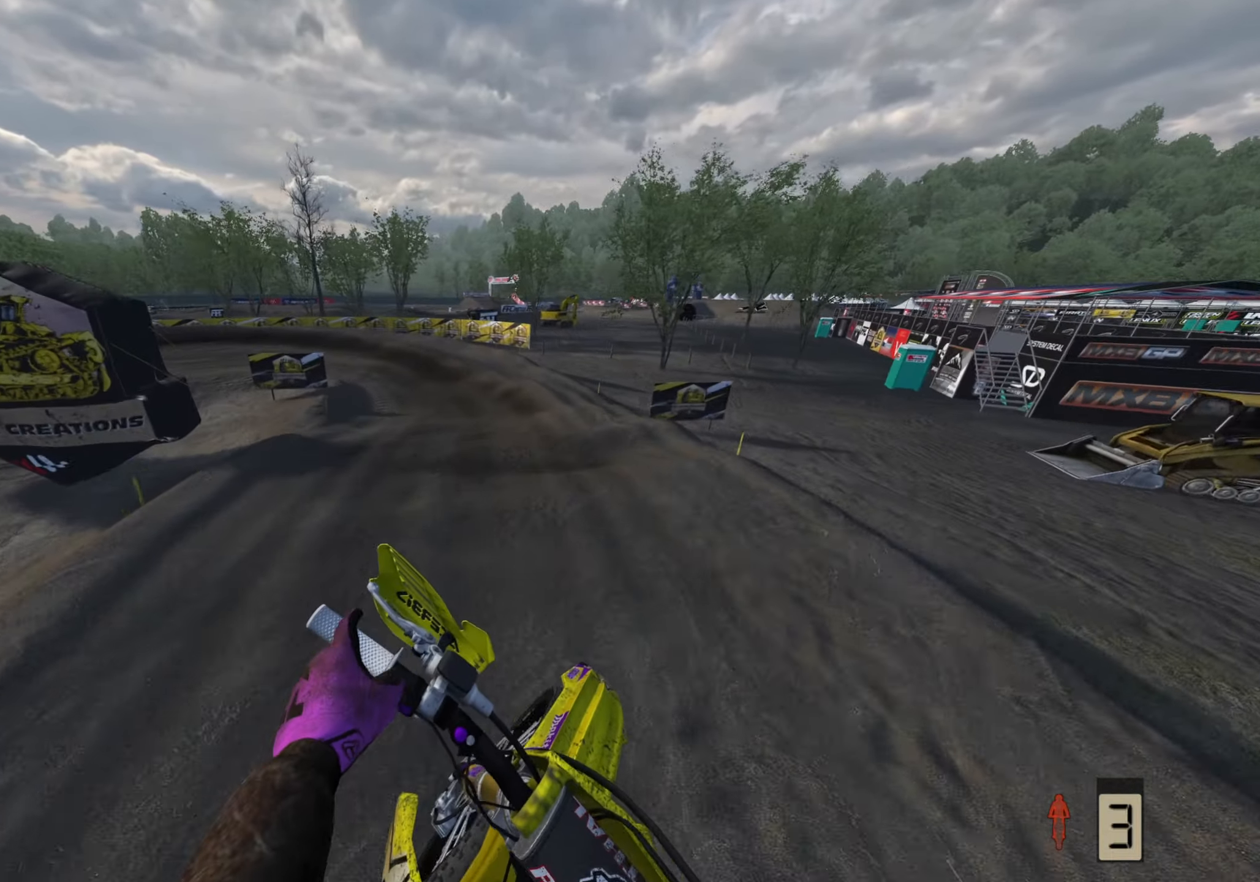
{"buttons": ["R2"], "left_stick": "down-left", "right_stick": "down-left", "events": [[117, "right_stick", "down-left"], [167, "R2", "up"], [317, "right_stick", "center"], [350, "R2", "down"], [367, "left_stick", "down-left"], [467, "right_stick", "down-left"]]}
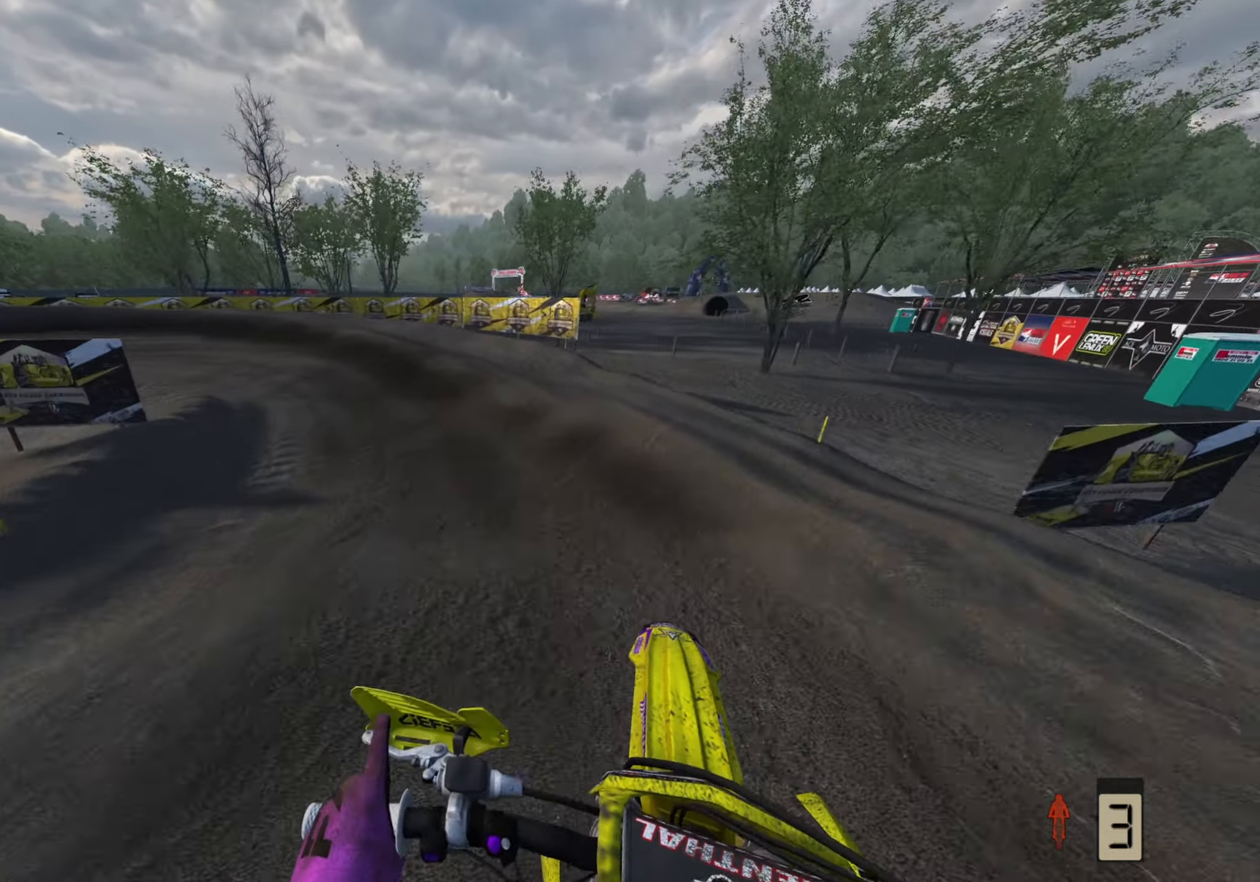
{"buttons": ["R2", "R3"], "left_stick": "down-left", "right_stick": "up-left", "events": [[167, "R1", "down"], [167, "right_stick", "center"], [217, "R1", "up"], [300, "right_stick", "up"], [417, "R3", "down"], [417, "right_stick", "up-left"]]}
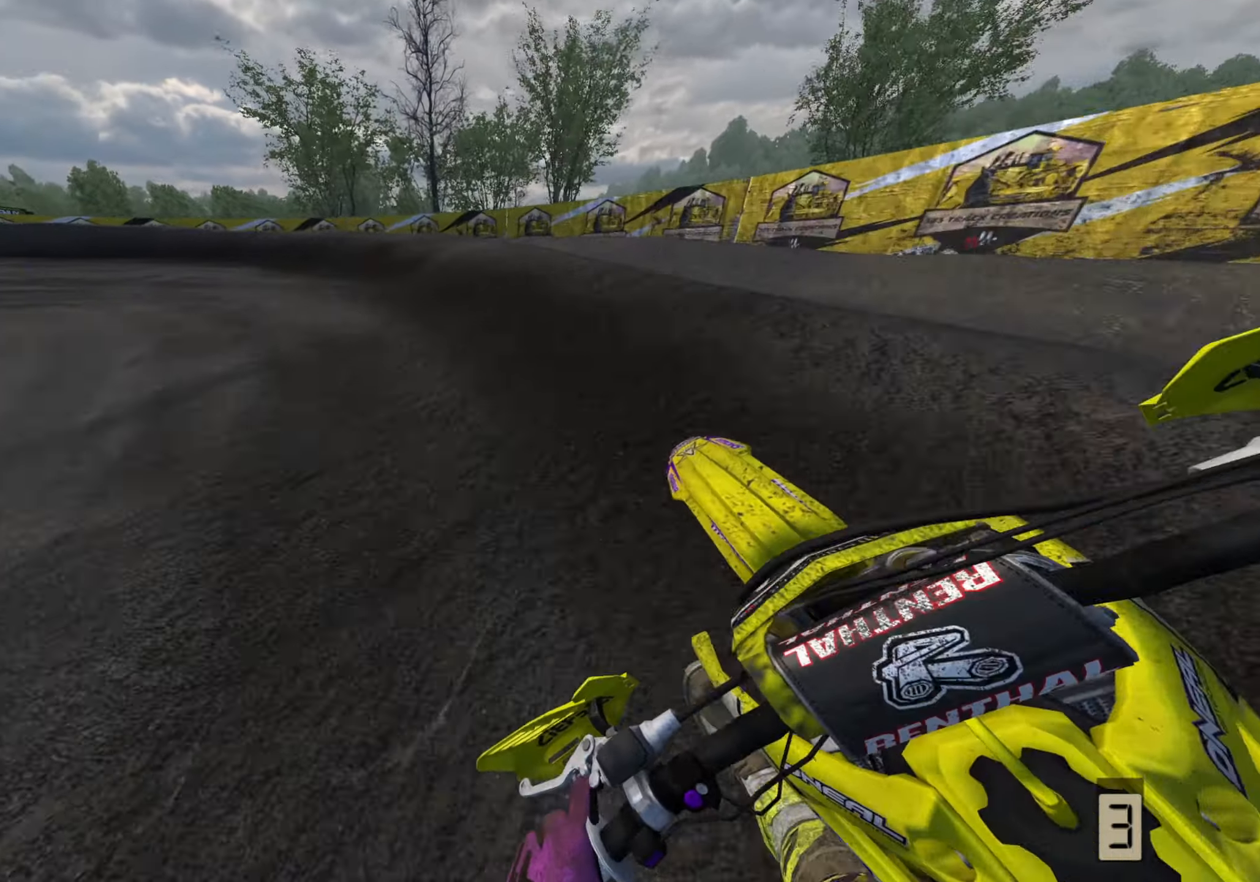
{"buttons": ["R3"], "left_stick": "down-left", "right_stick": "center", "events": [[117, "R2", "up"], [150, "right_stick", "down-left"], [367, "right_stick", "center"], [417, "R2", "down"], [467, "R2", "up"]]}
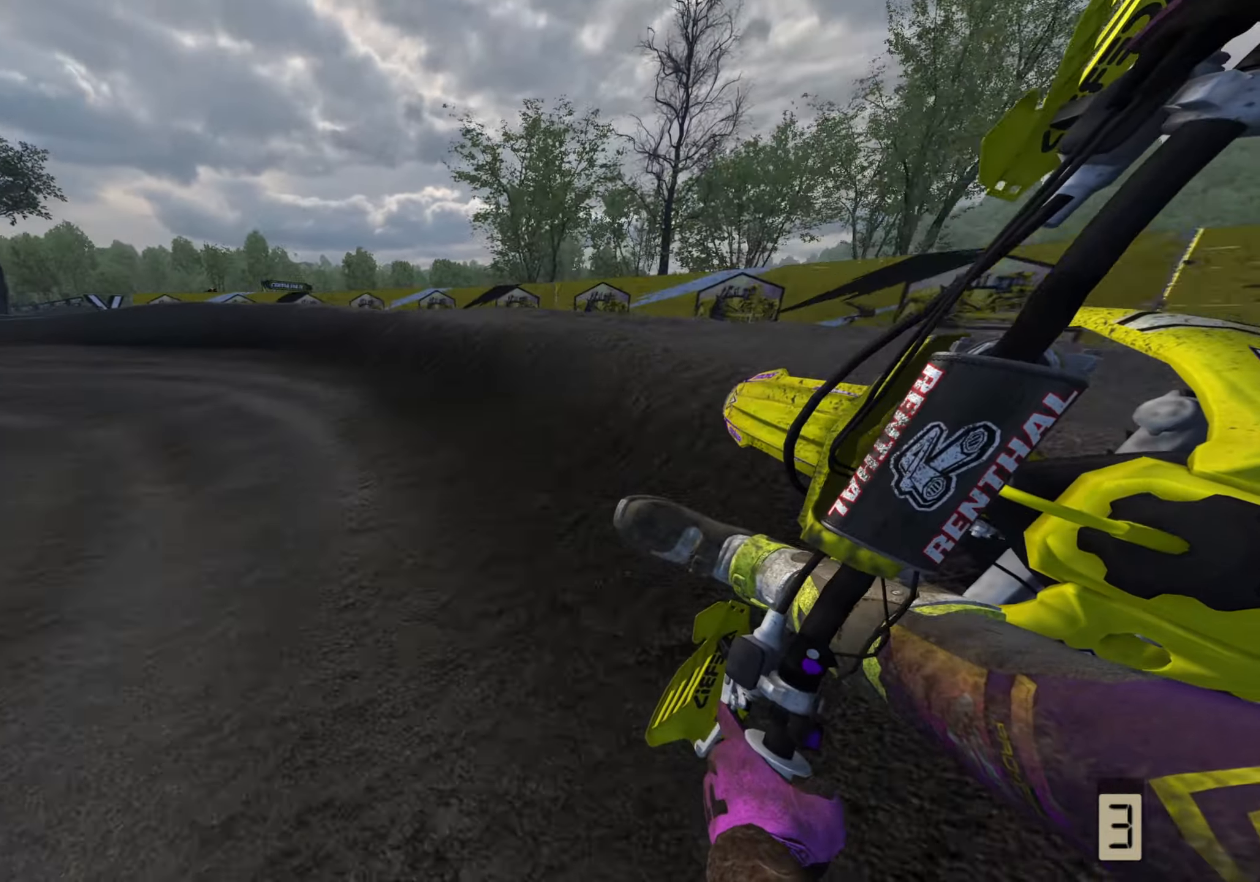
{"buttons": ["R2", "R3"], "left_stick": "down-left", "right_stick": "center", "events": [[83, "R2", "down"]]}
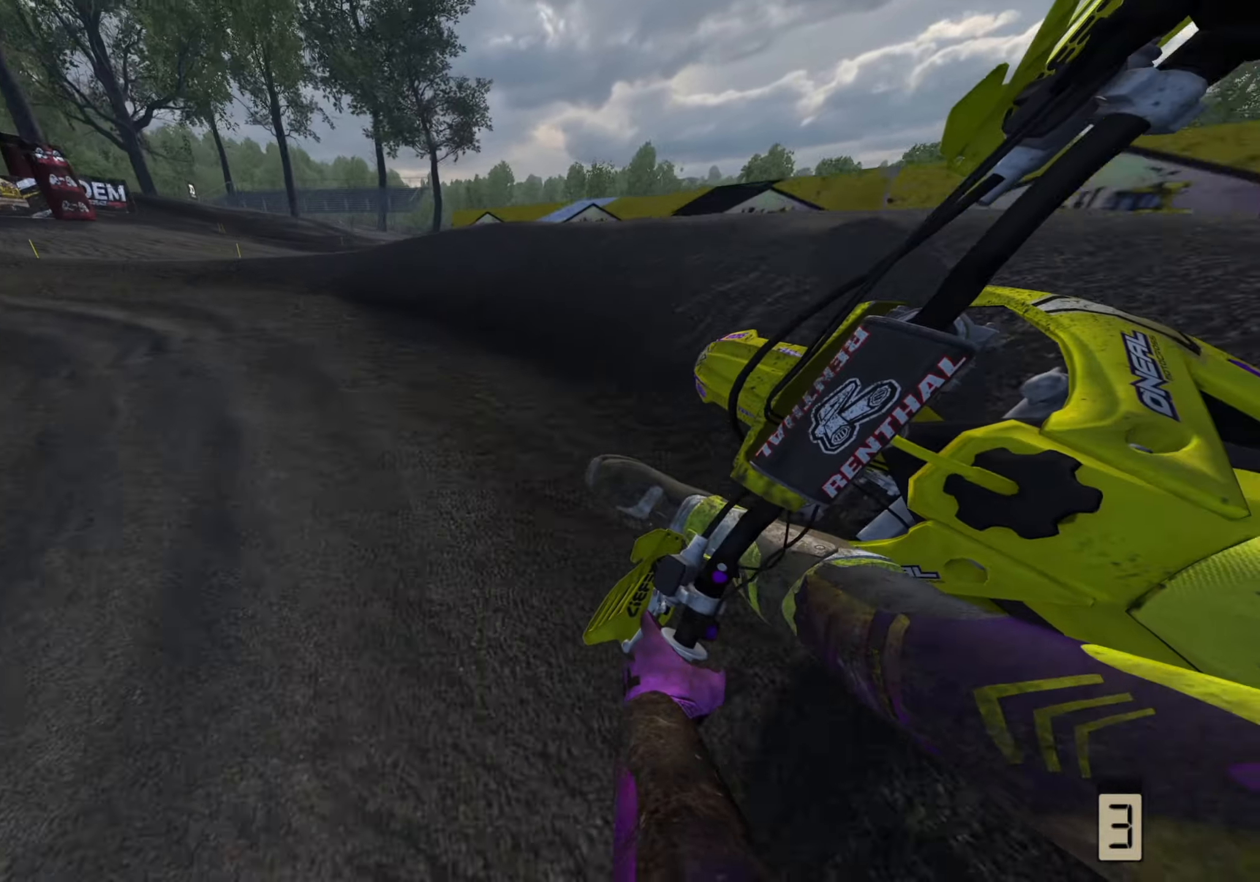
{"buttons": ["R2", "R3"], "left_stick": "down-left", "right_stick": "center", "events": []}
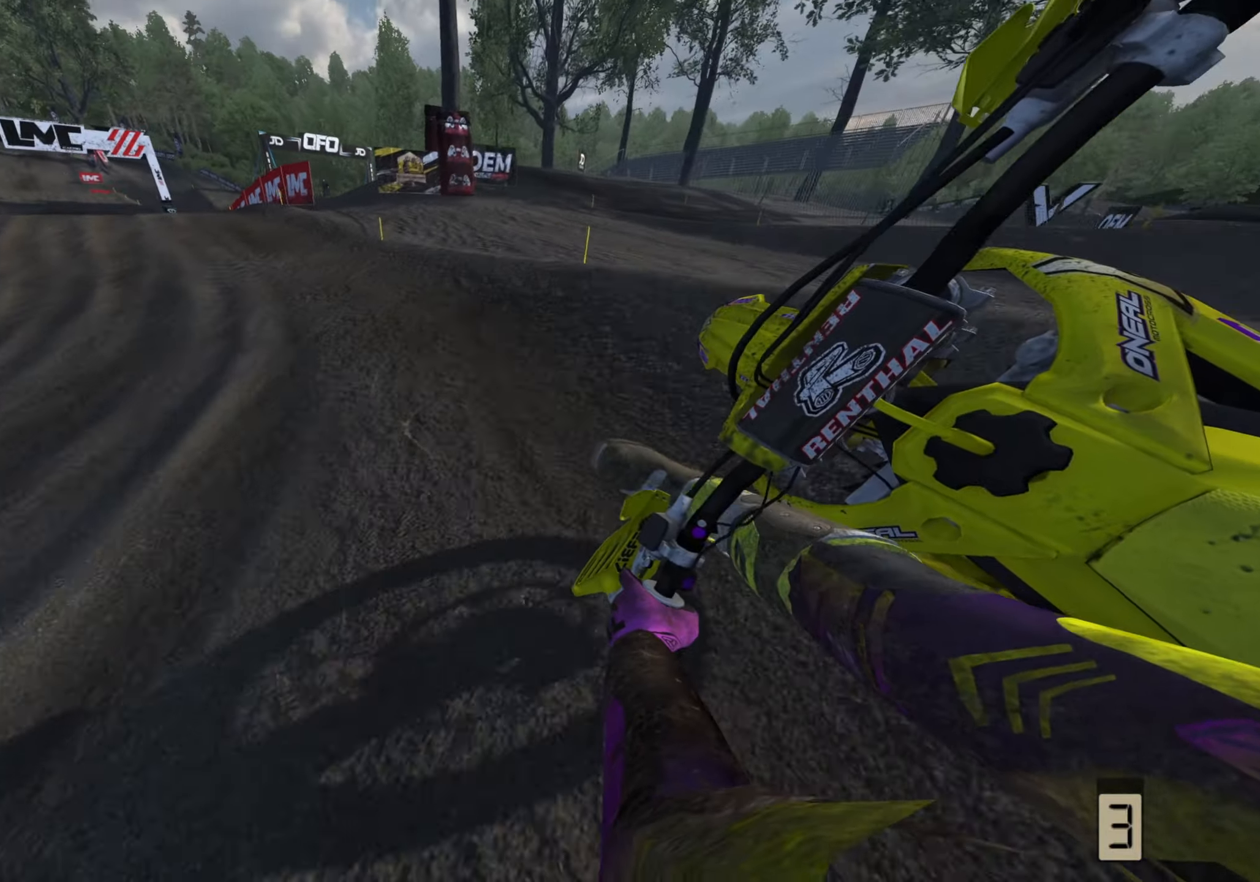
{"buttons": ["R2"], "left_stick": "down-left", "right_stick": "down", "events": [[450, "R3", "up"], [450, "right_stick", "down"]]}
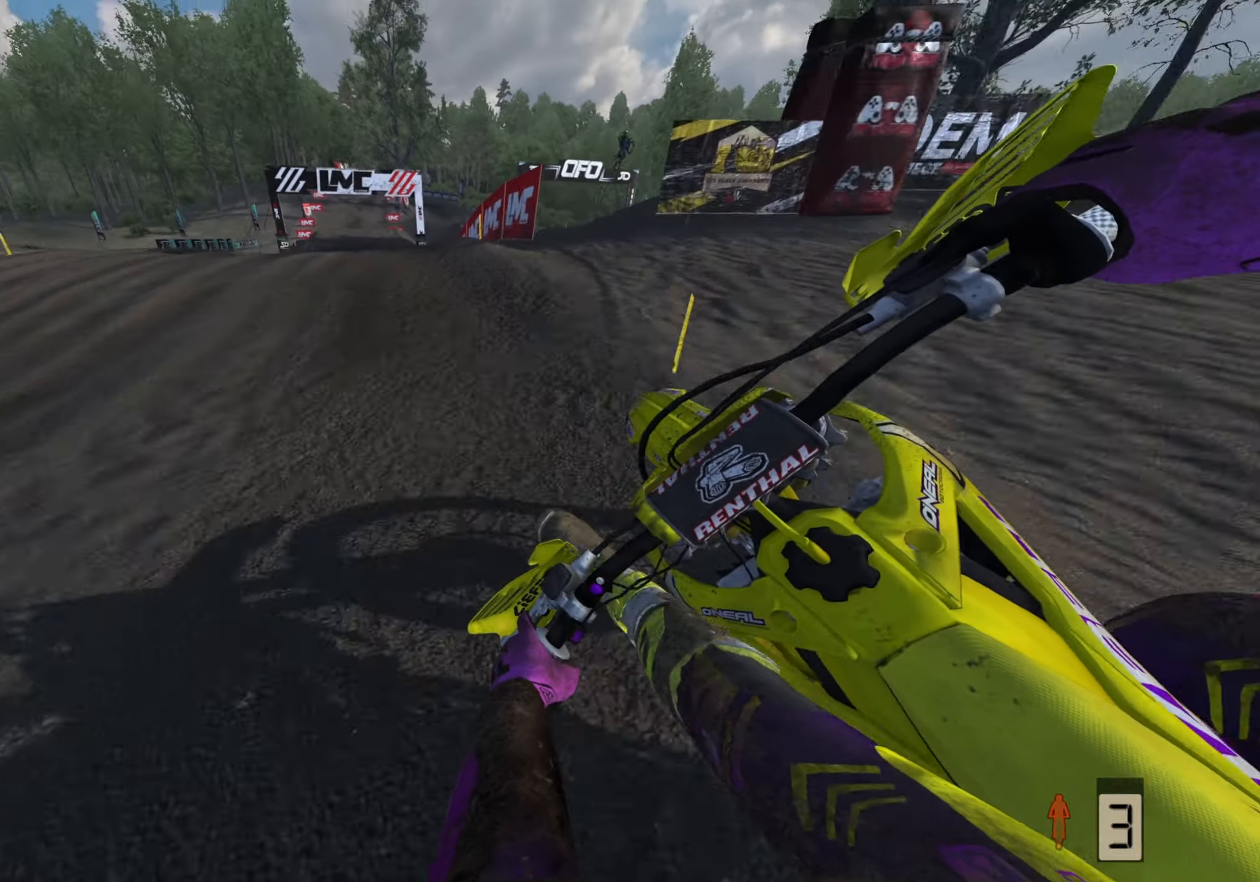
{"buttons": ["R2", "R3"], "left_stick": "down-right", "right_stick": "right", "events": [[83, "R1", "down"], [83, "right_stick", "center"], [133, "R1", "up"], [167, "right_stick", "up-left"], [267, "R3", "down"], [350, "right_stick", "center"], [467, "right_stick", "right"], [483, "left_stick", "down-right"]]}